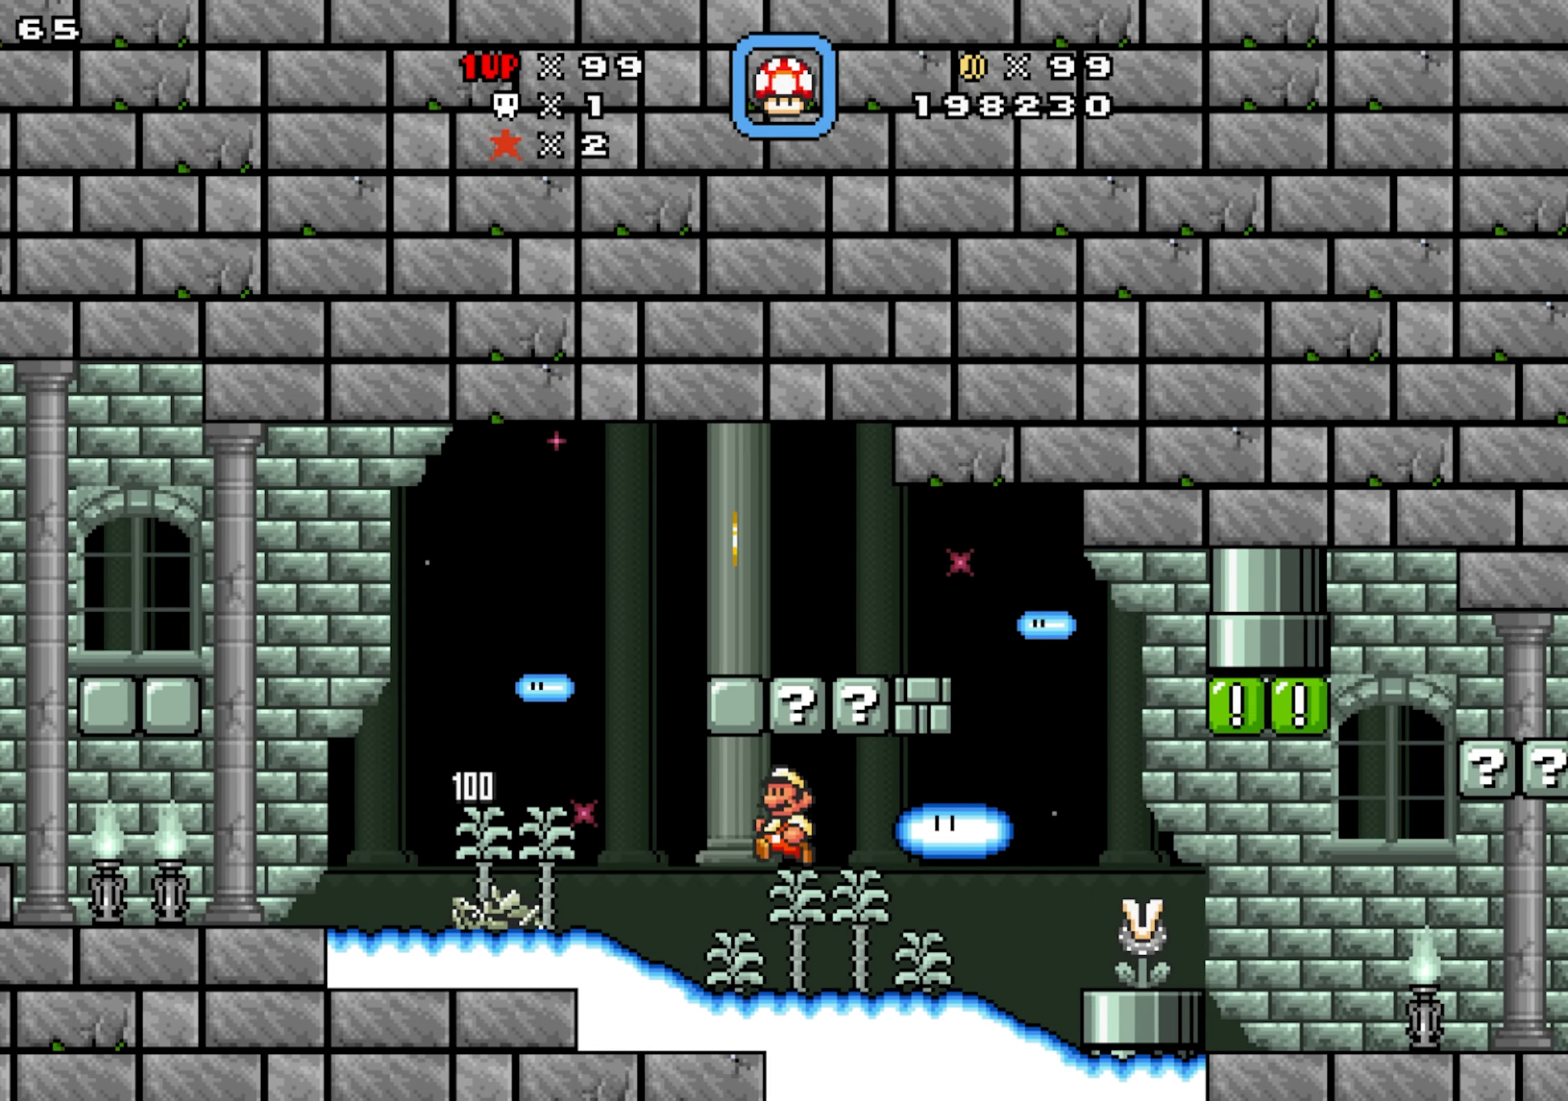
Gameplay with a controller; each line is a JSON object with the inputs held at the frame after it (dt_ms = milliseconds from this image to that frame). "events" lists button and stick changes between this image and that frame as [ms after this image, input, new state], when the widget could be followed in between. Not read: B DPAD_UP L1 L3 R1 R3 X.
{"dt_ms": 1000, "buttons": ["Y", "DPAD_DOWN", "DPAD_RIGHT"], "events": [[84, "Y", "up"], [217, "DPAD_RIGHT", "down"], [234, "DPAD_LEFT", "up"], [234, "Y", "down"], [467, "DPAD_RIGHT", "up"], [500, "Y", "up"], [800, "Y", "down"], [867, "DPAD_DOWN", "down"], [867, "DPAD_RIGHT", "down"]]}
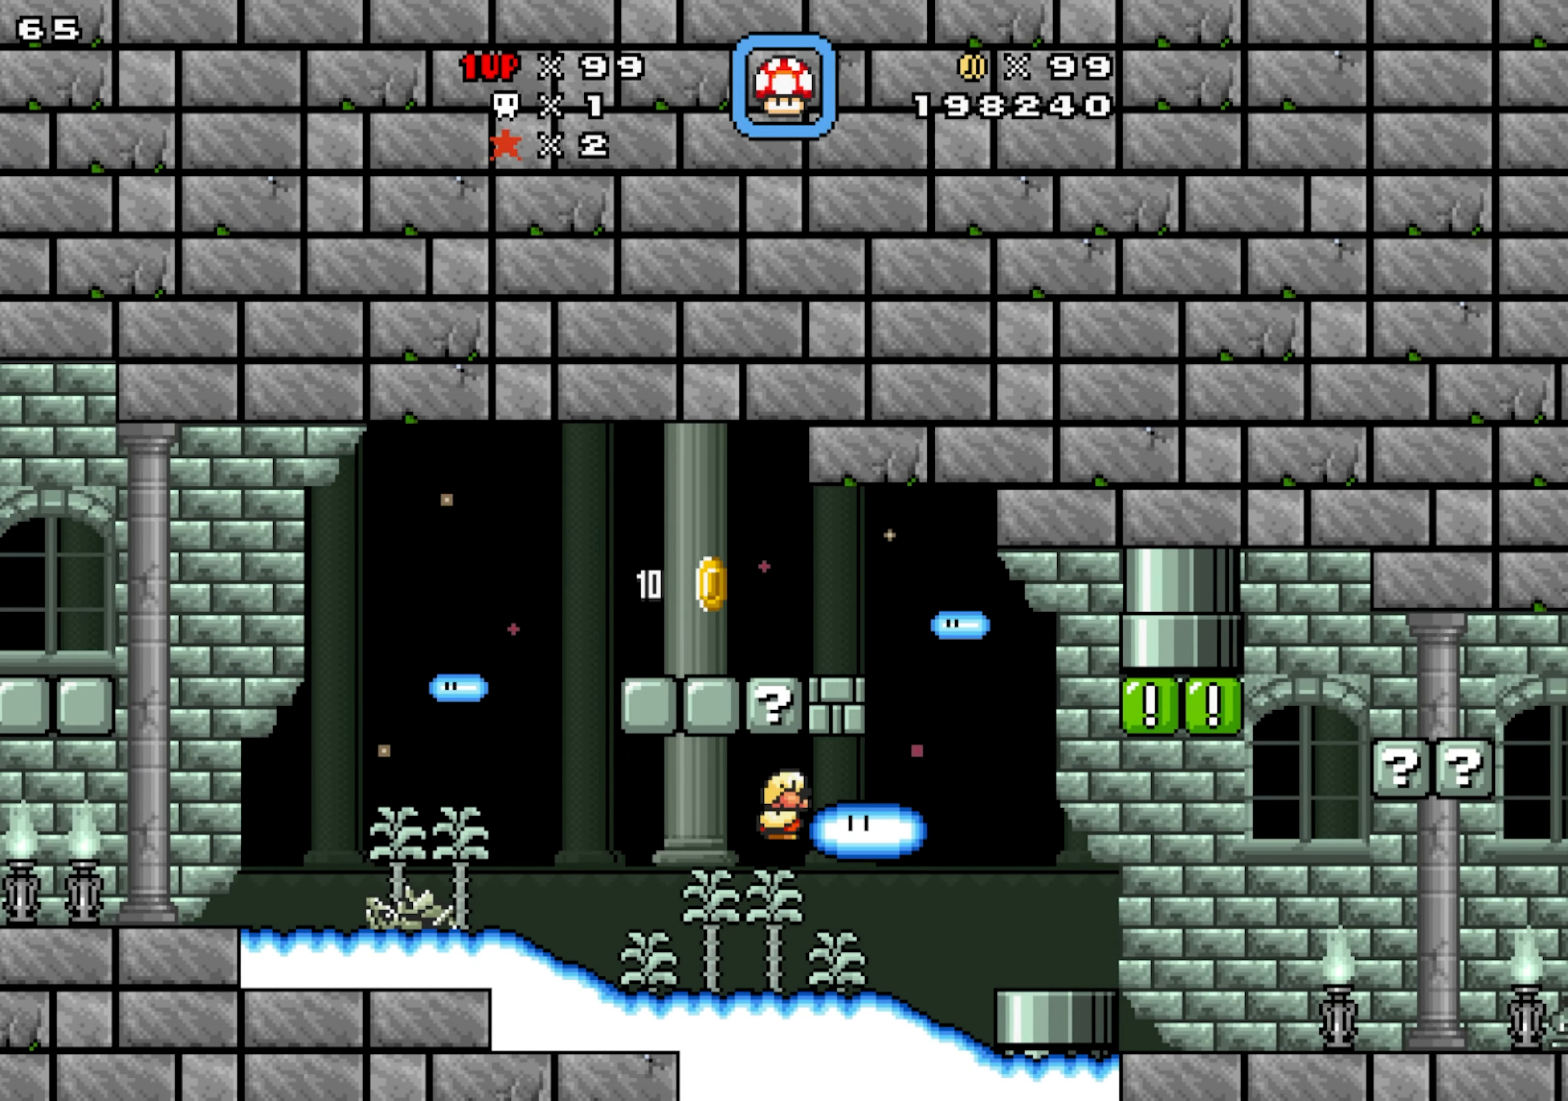
{"dt_ms": 500, "buttons": ["DPAD_RIGHT"]}
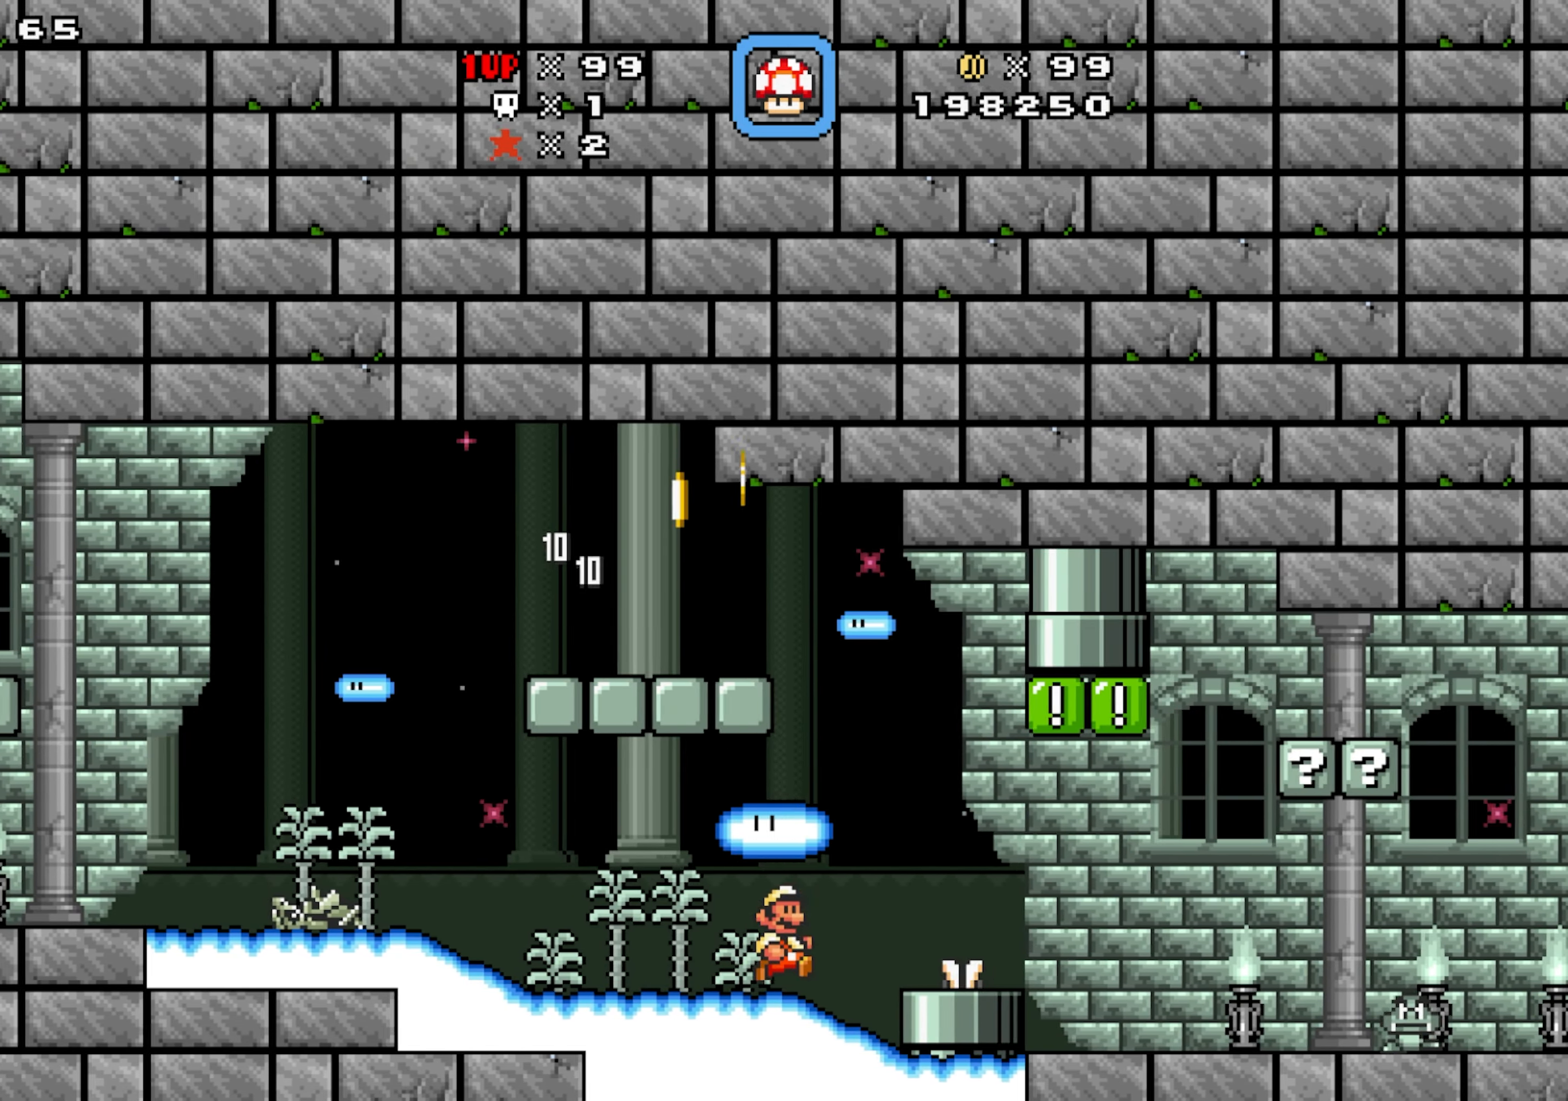
{"dt_ms": 500, "buttons": ["DPAD_RIGHT"], "events": [[34, "Y", "down"], [134, "Y", "up"]]}
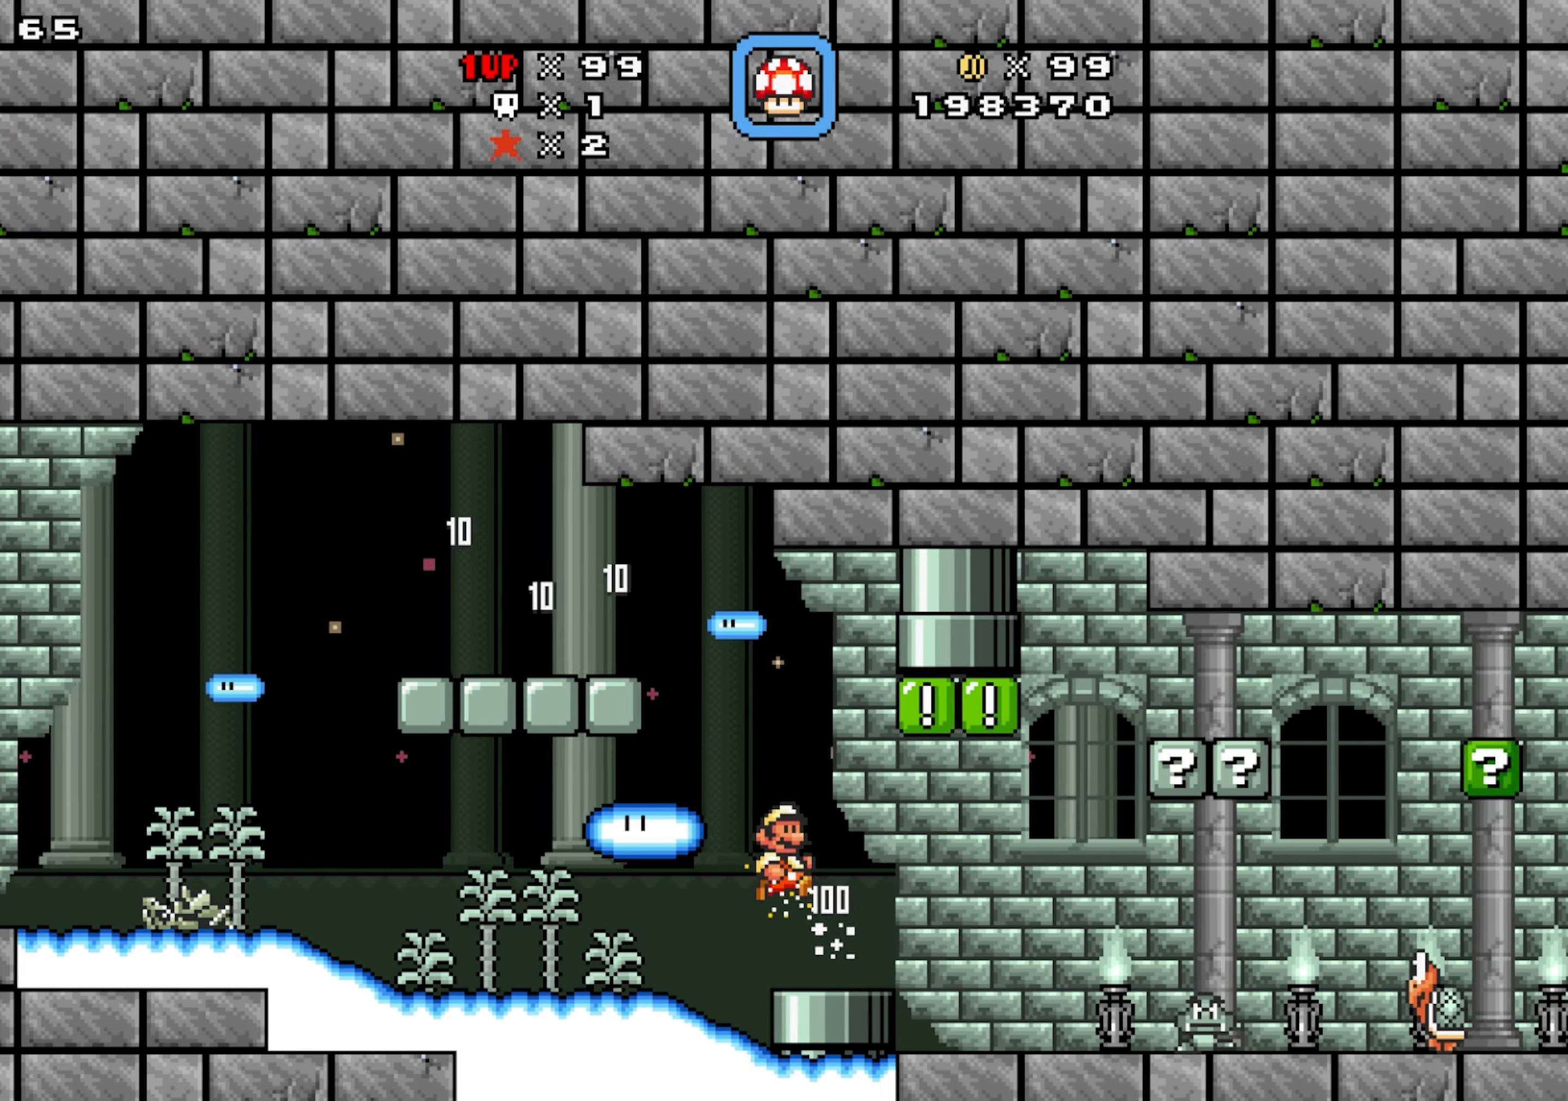
{"dt_ms": 500, "buttons": ["DPAD_RIGHT"], "events": [[284, "DPAD_RIGHT", "up"], [484, "DPAD_RIGHT", "down"]]}
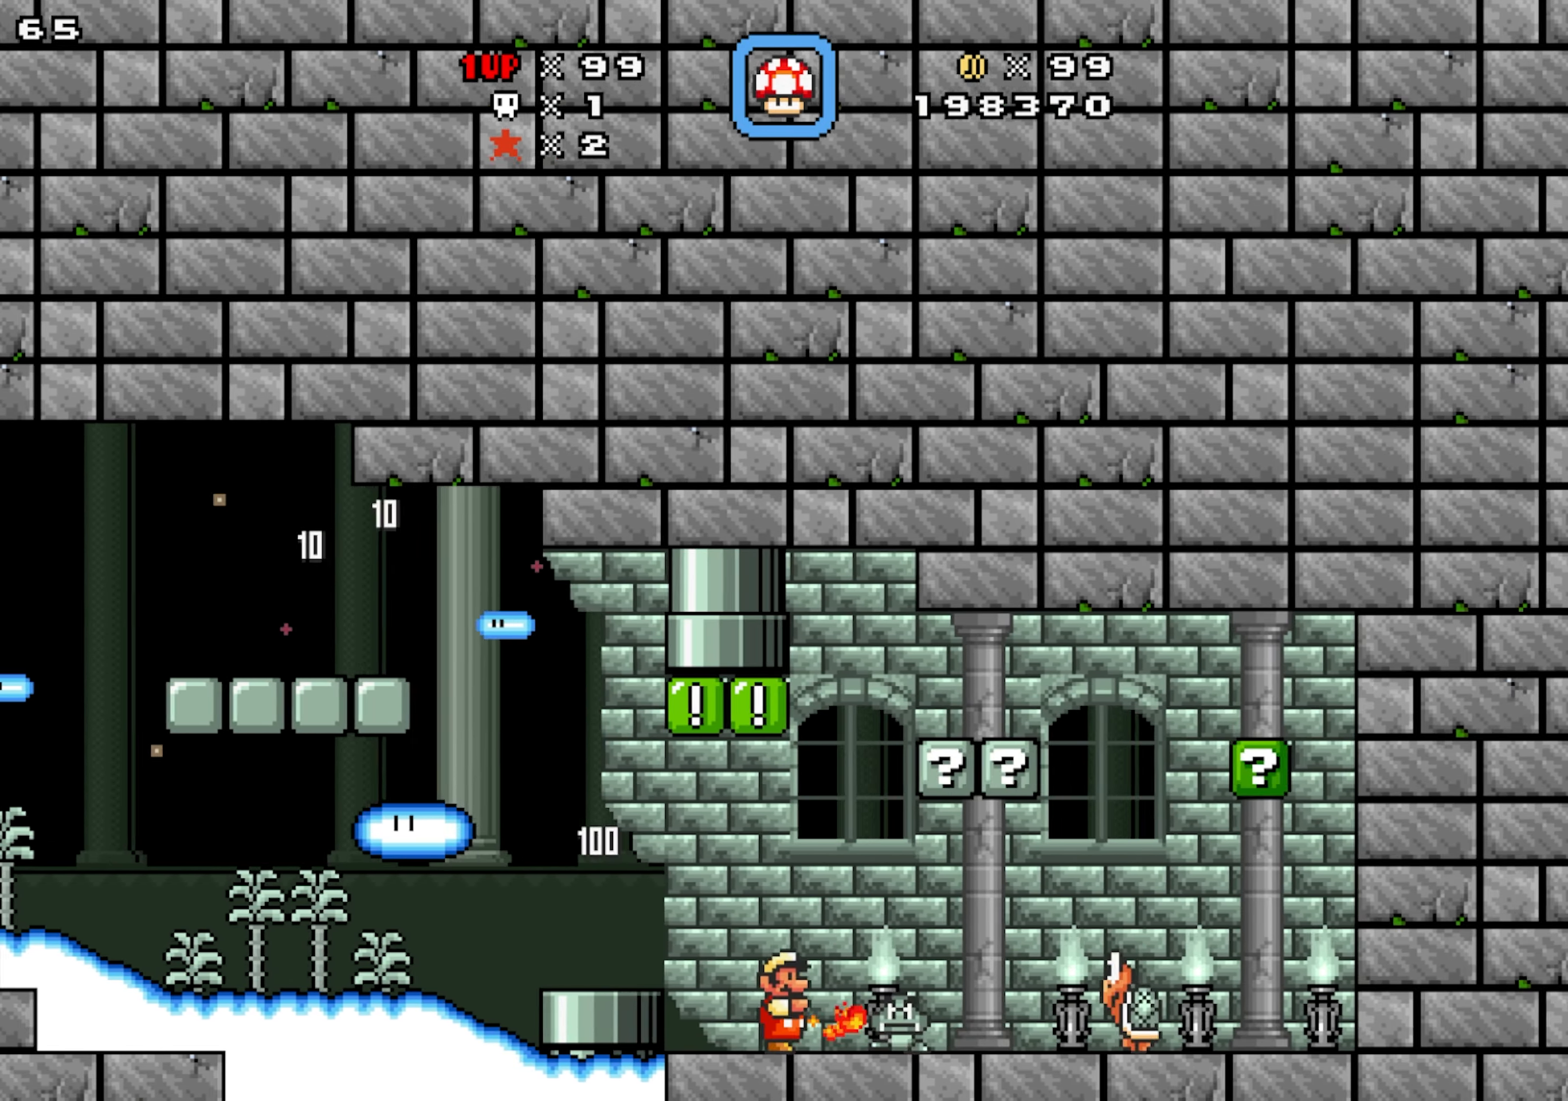
{"dt_ms": 500, "buttons": ["Y", "DPAD_LEFT"]}
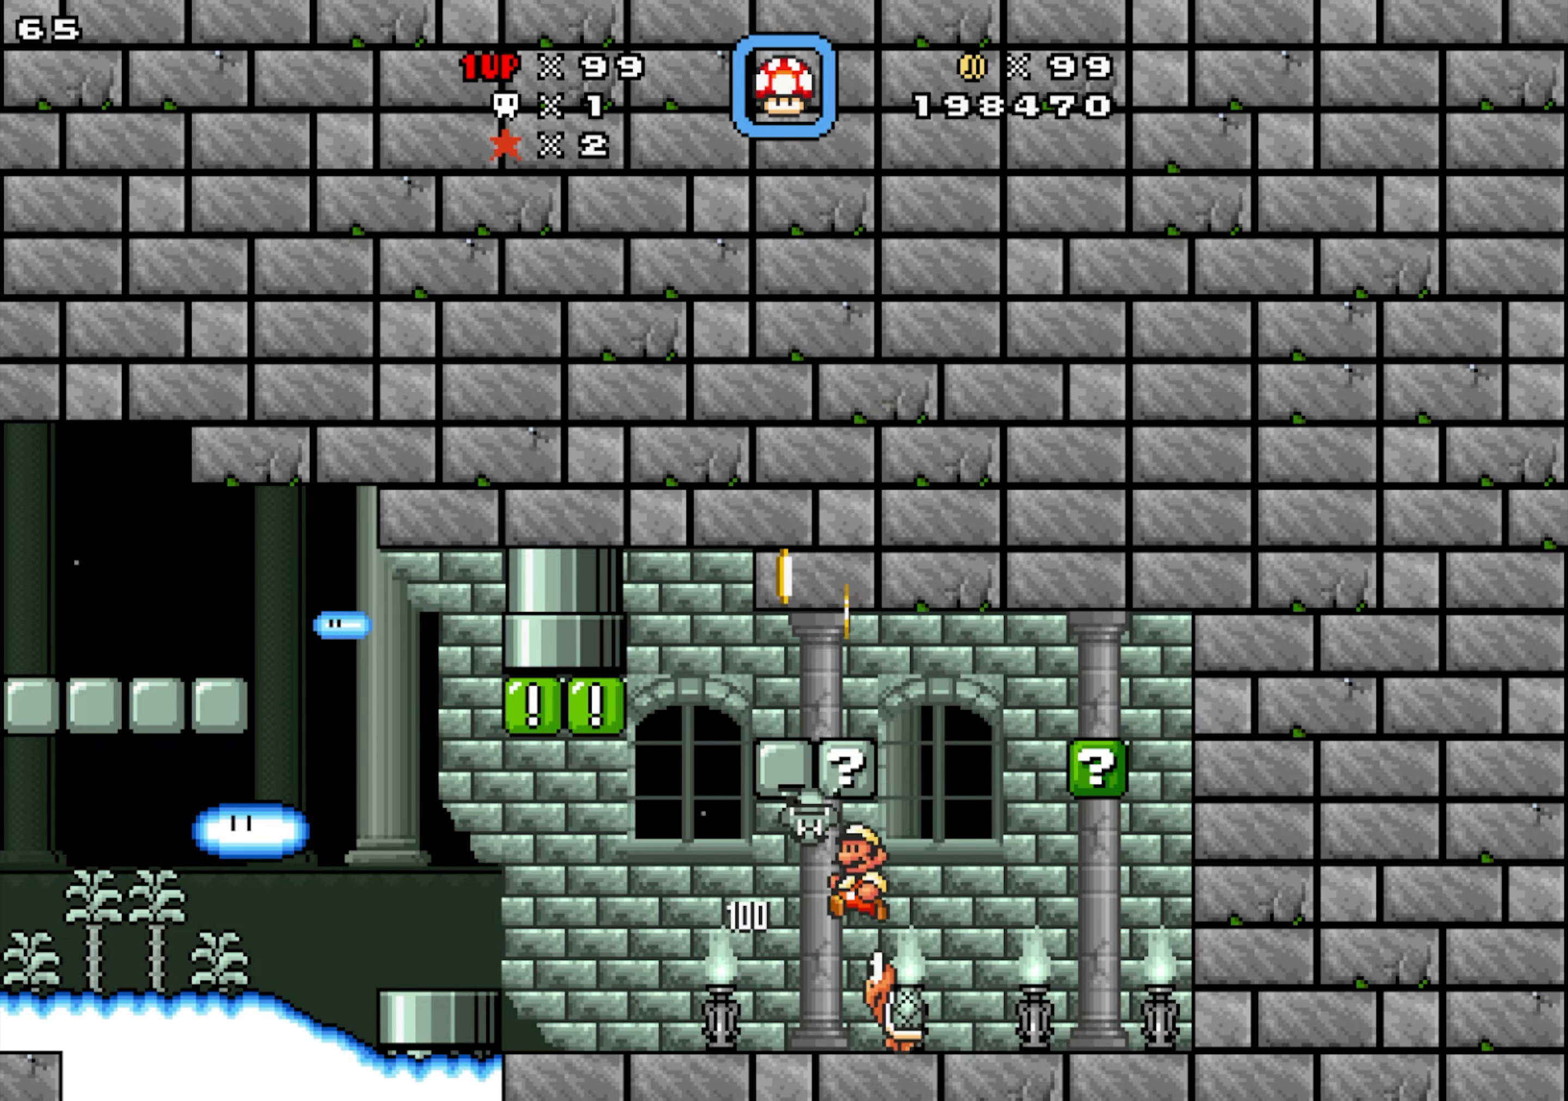
{"dt_ms": 500, "buttons": ["DPAD_RIGHT"], "events": [[283, "DPAD_RIGHT", "down"], [316, "DPAD_LEFT", "up"], [433, "Y", "up"]]}
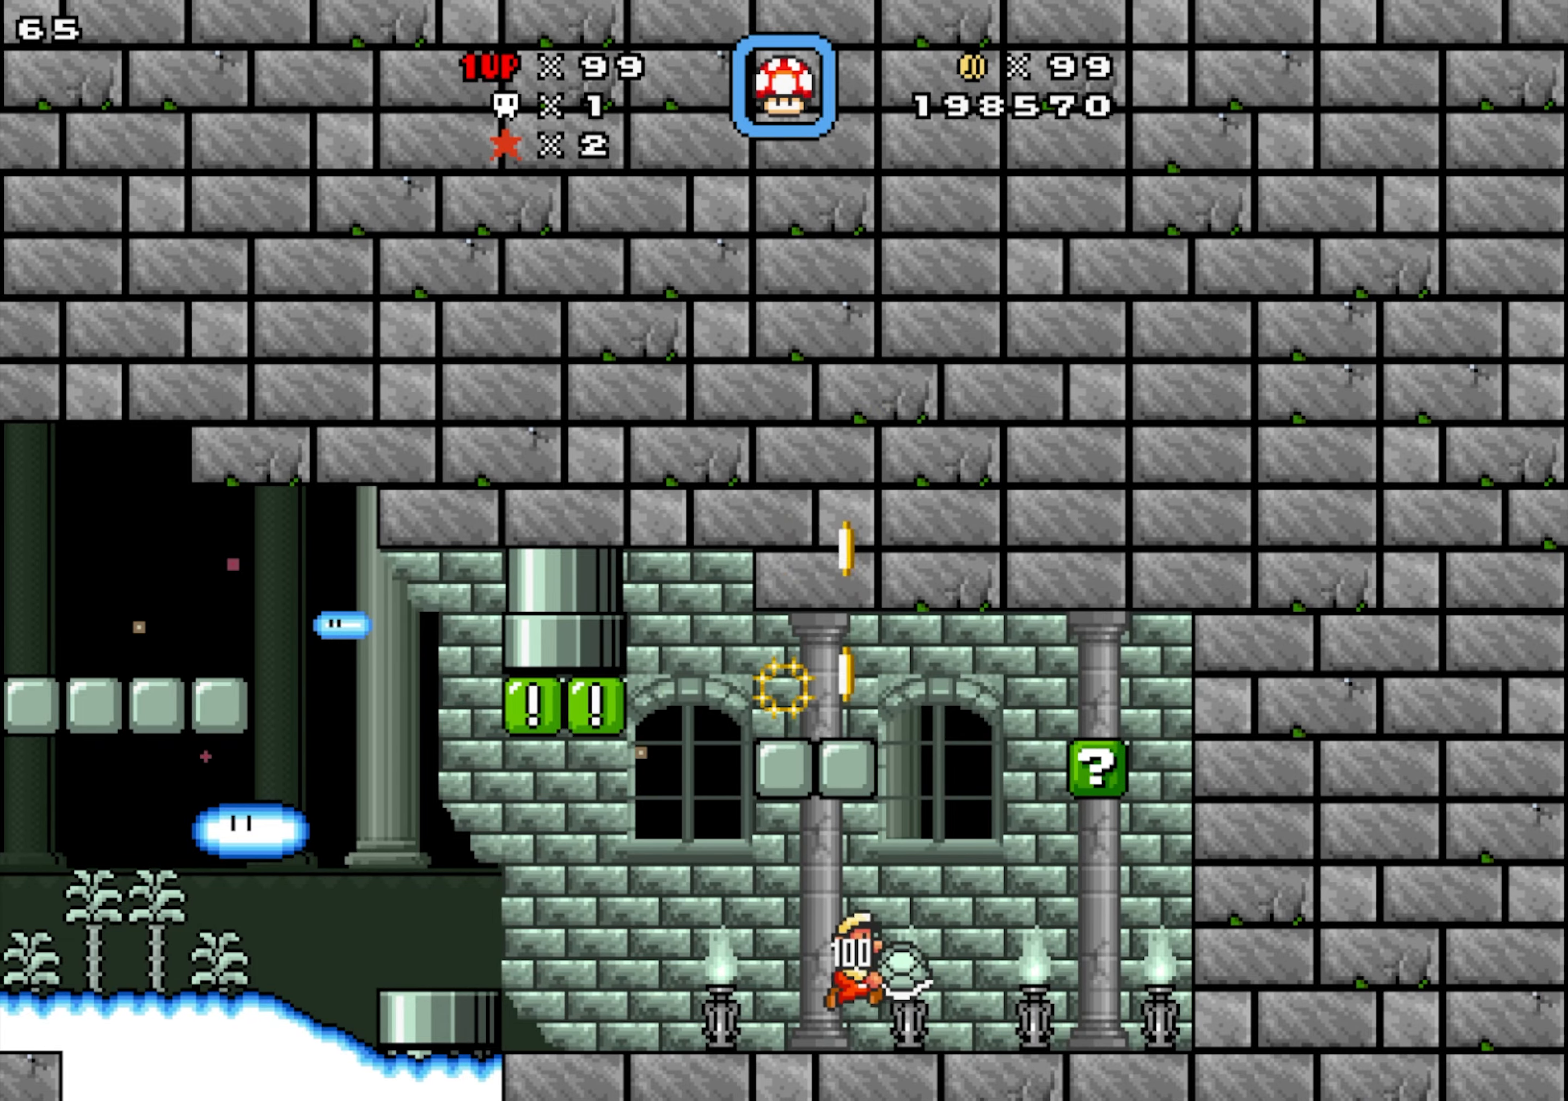
{"dt_ms": 500, "buttons": ["Y", "DPAD_RIGHT"], "events": [[466, "Y", "down"]]}
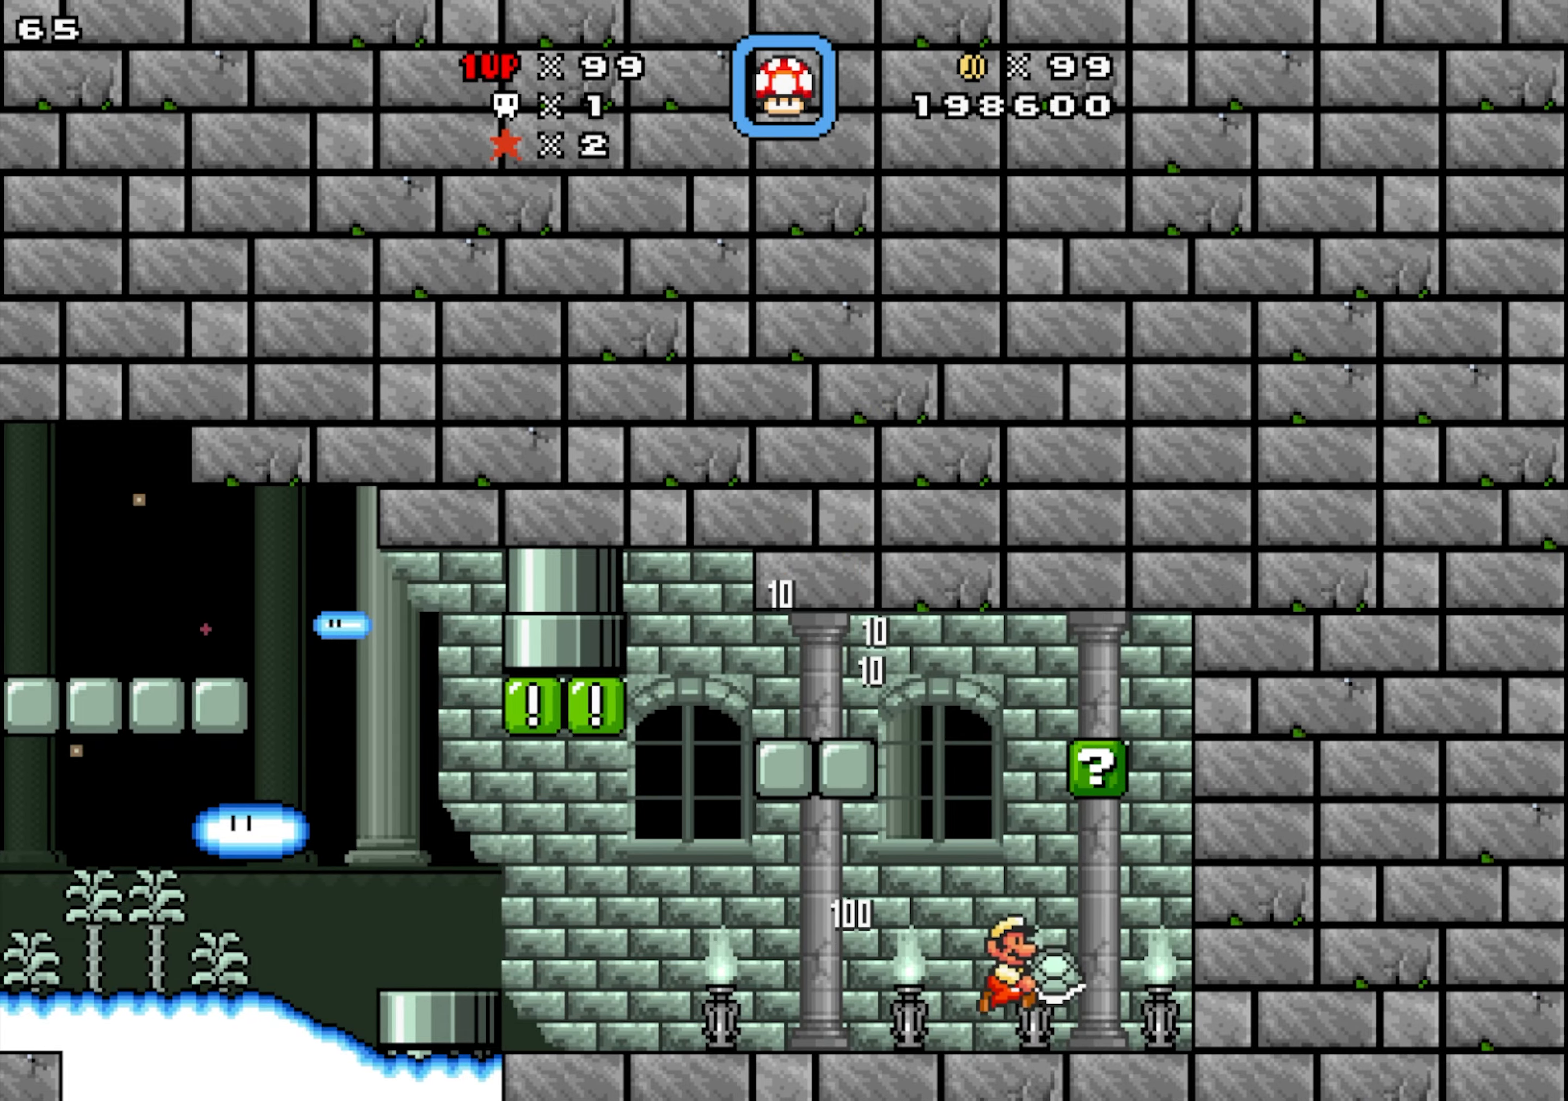
{"dt_ms": 500, "buttons": ["DPAD_LEFT"], "events": [[116, "DPAD_LEFT", "down"], [133, "DPAD_RIGHT", "up"], [216, "Y", "up"]]}
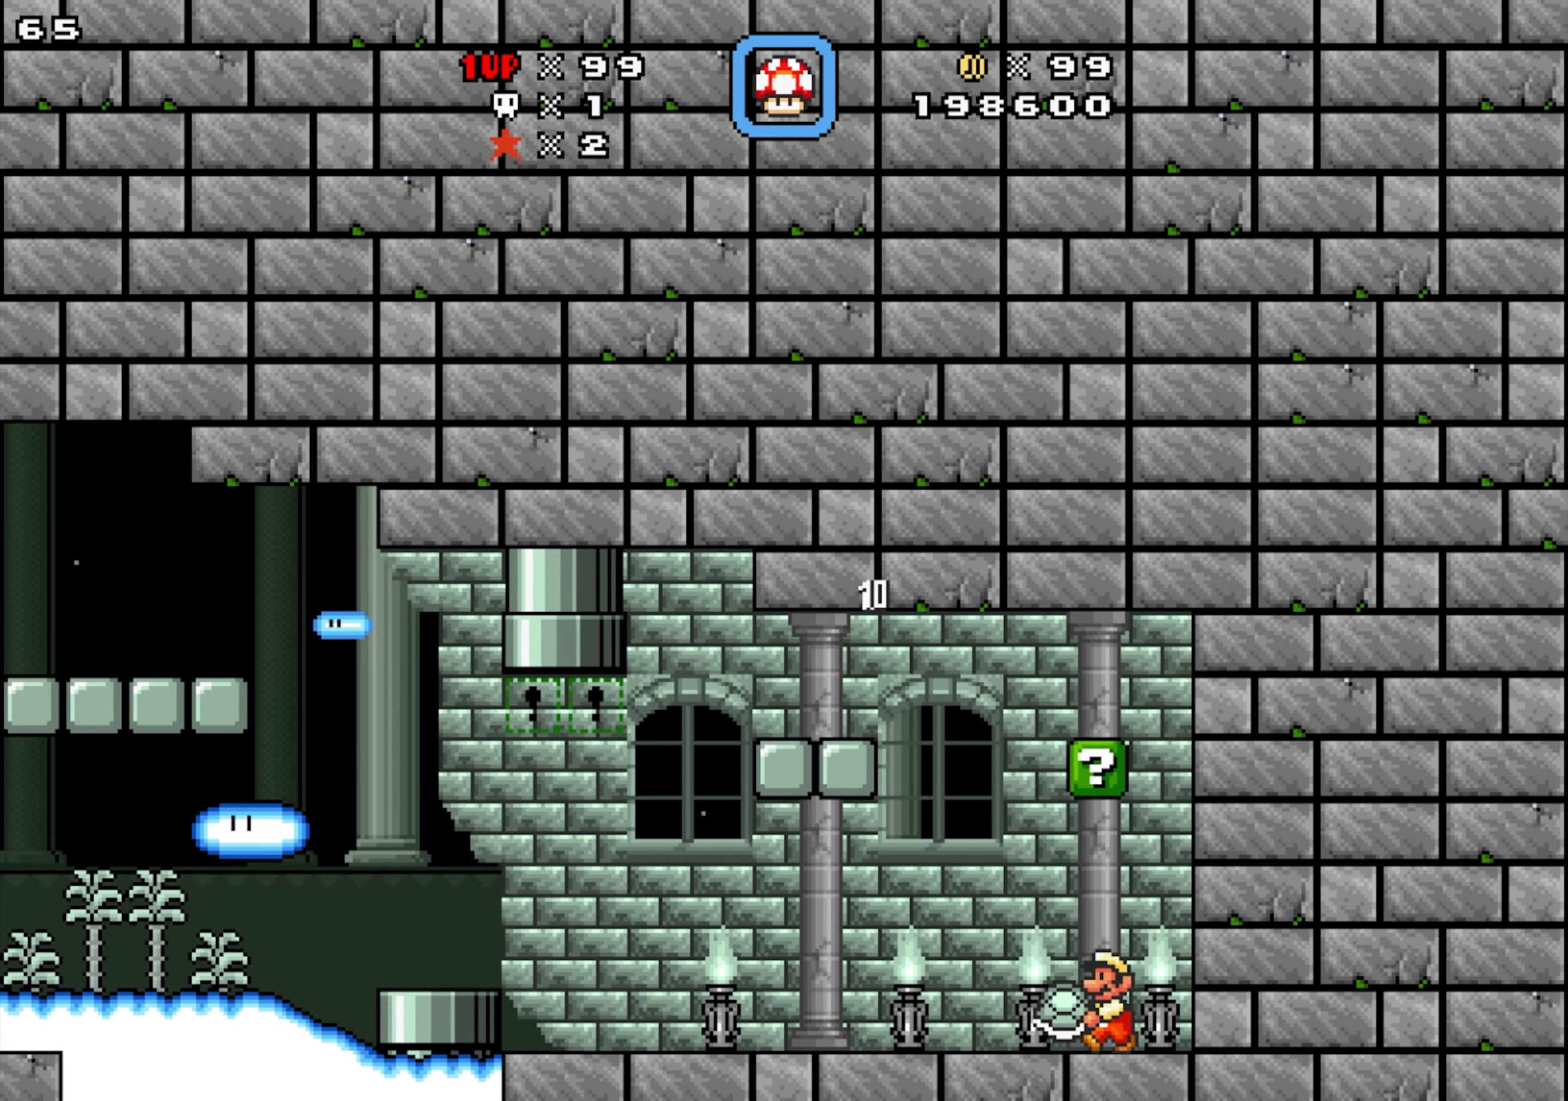
{"dt_ms": 500, "buttons": ["DPAD_LEFT"], "events": []}
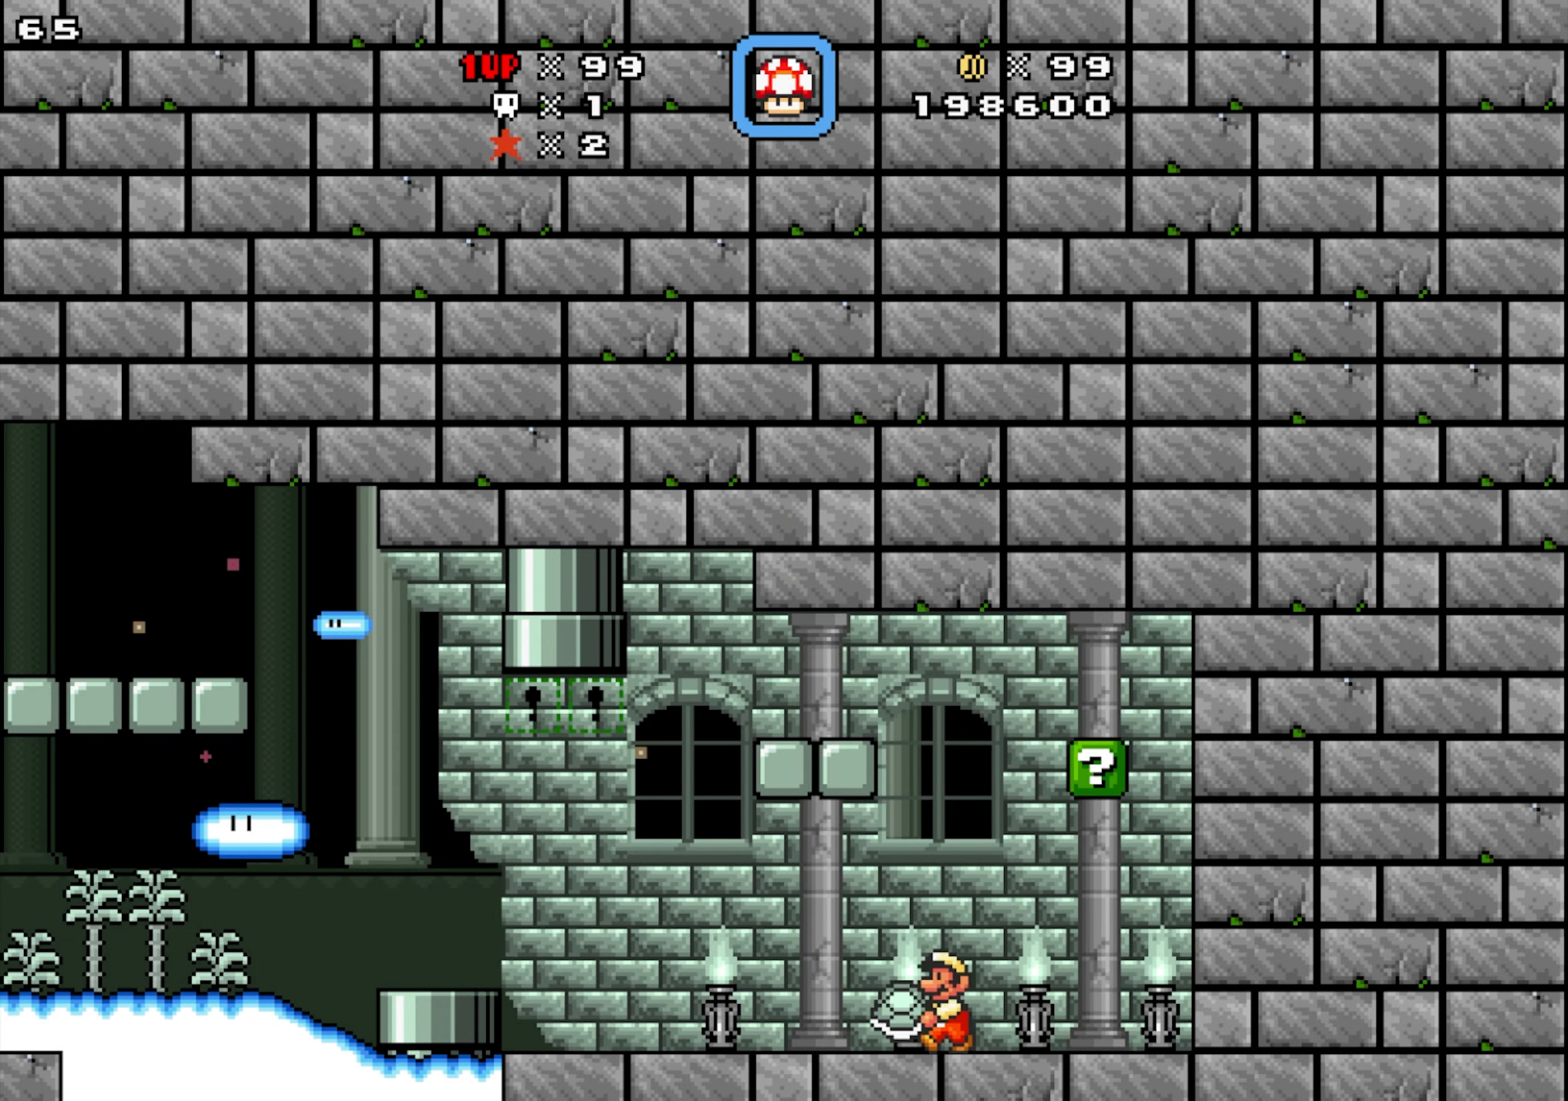
{"dt_ms": 500, "buttons": ["Y", "DPAD_LEFT"], "events": [[383, "Y", "down"]]}
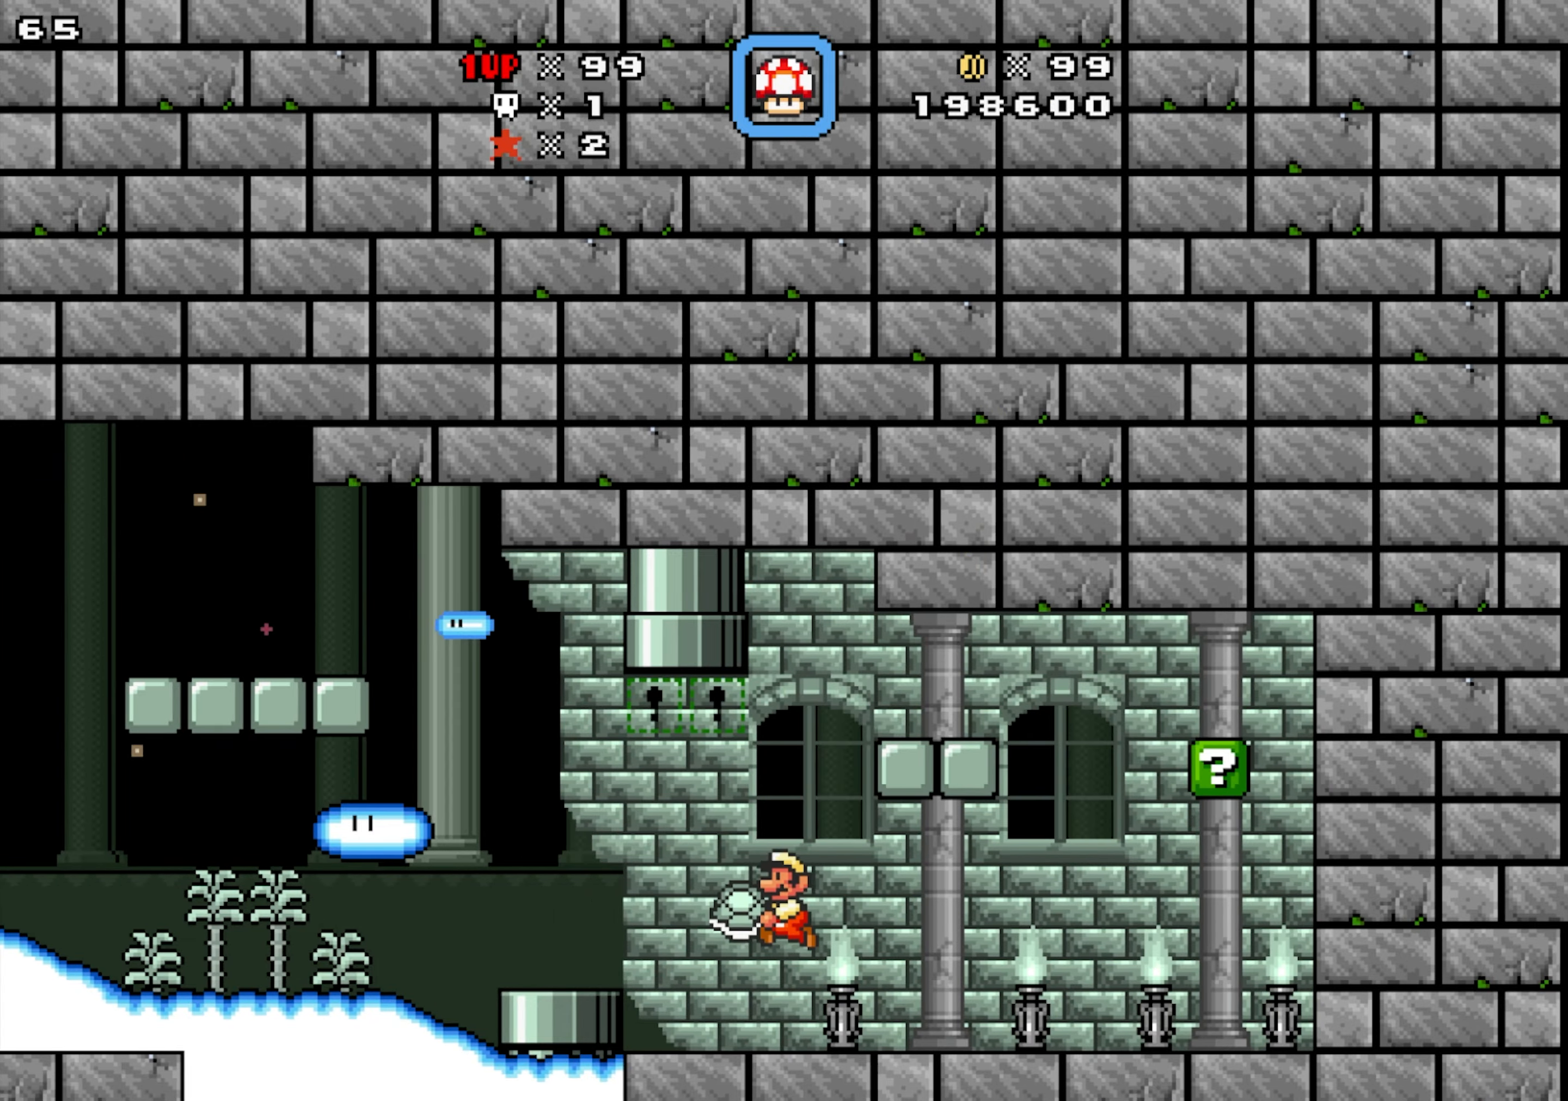
{"dt_ms": 1000, "buttons": ["DPAD_LEFT"]}
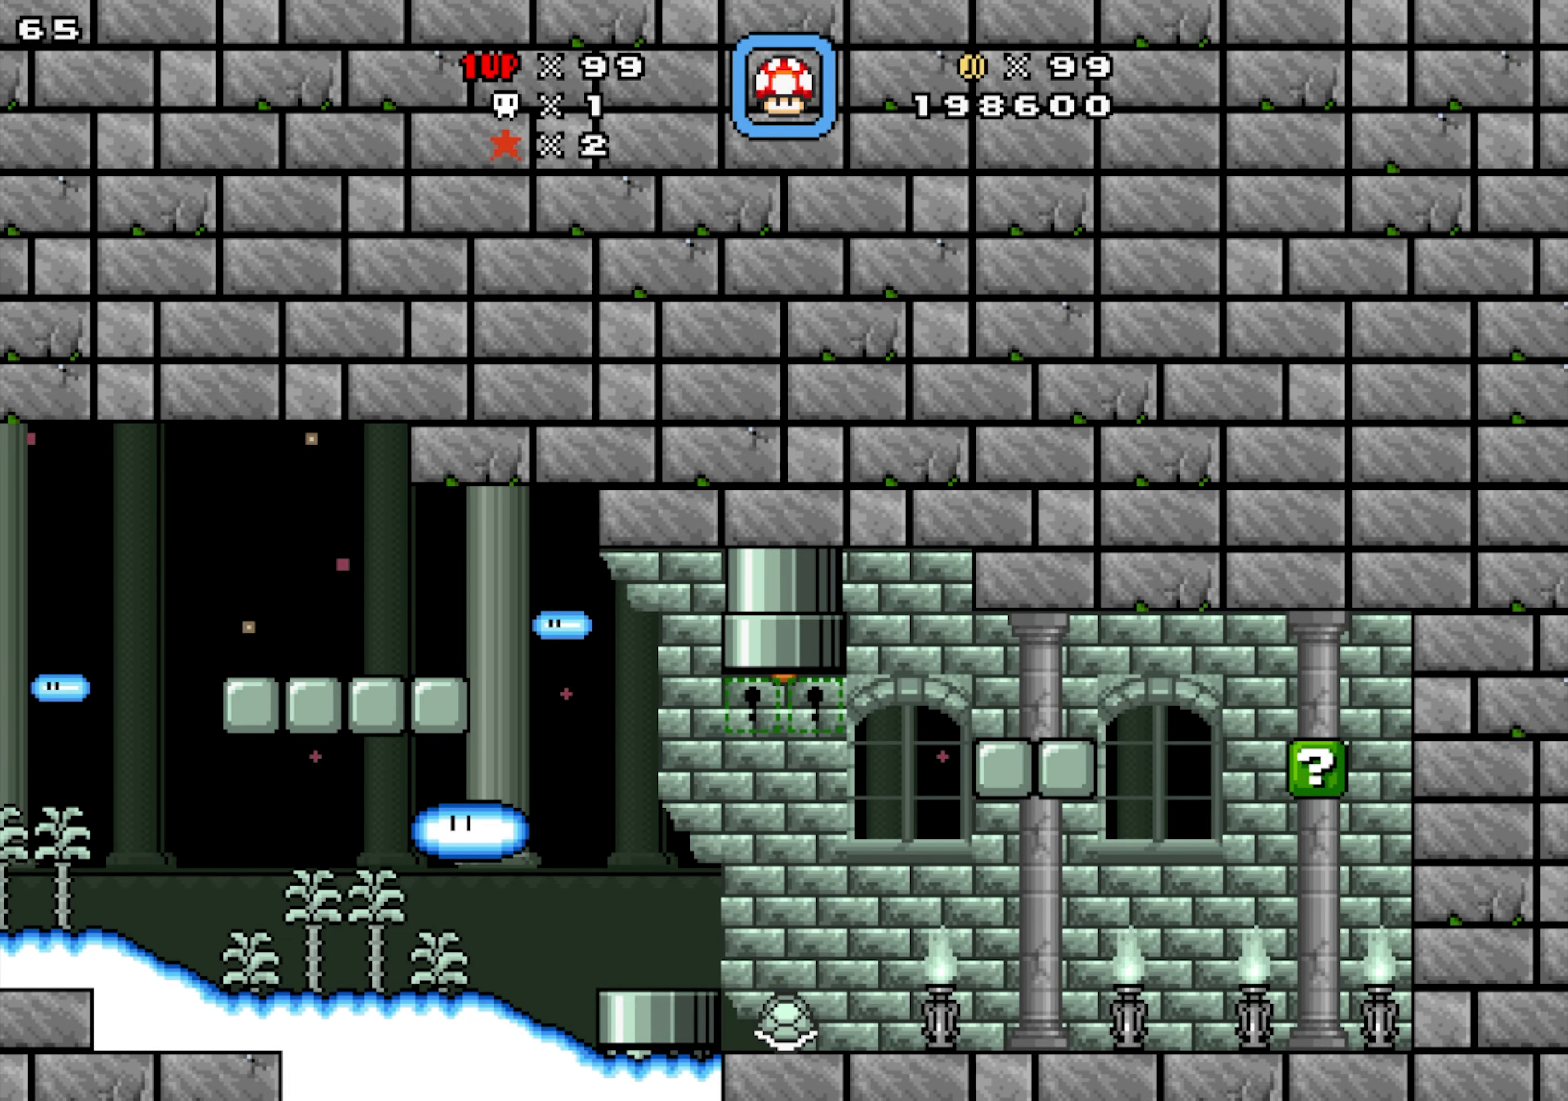
{"dt_ms": 500, "buttons": ["DPAD_LEFT"], "events": []}
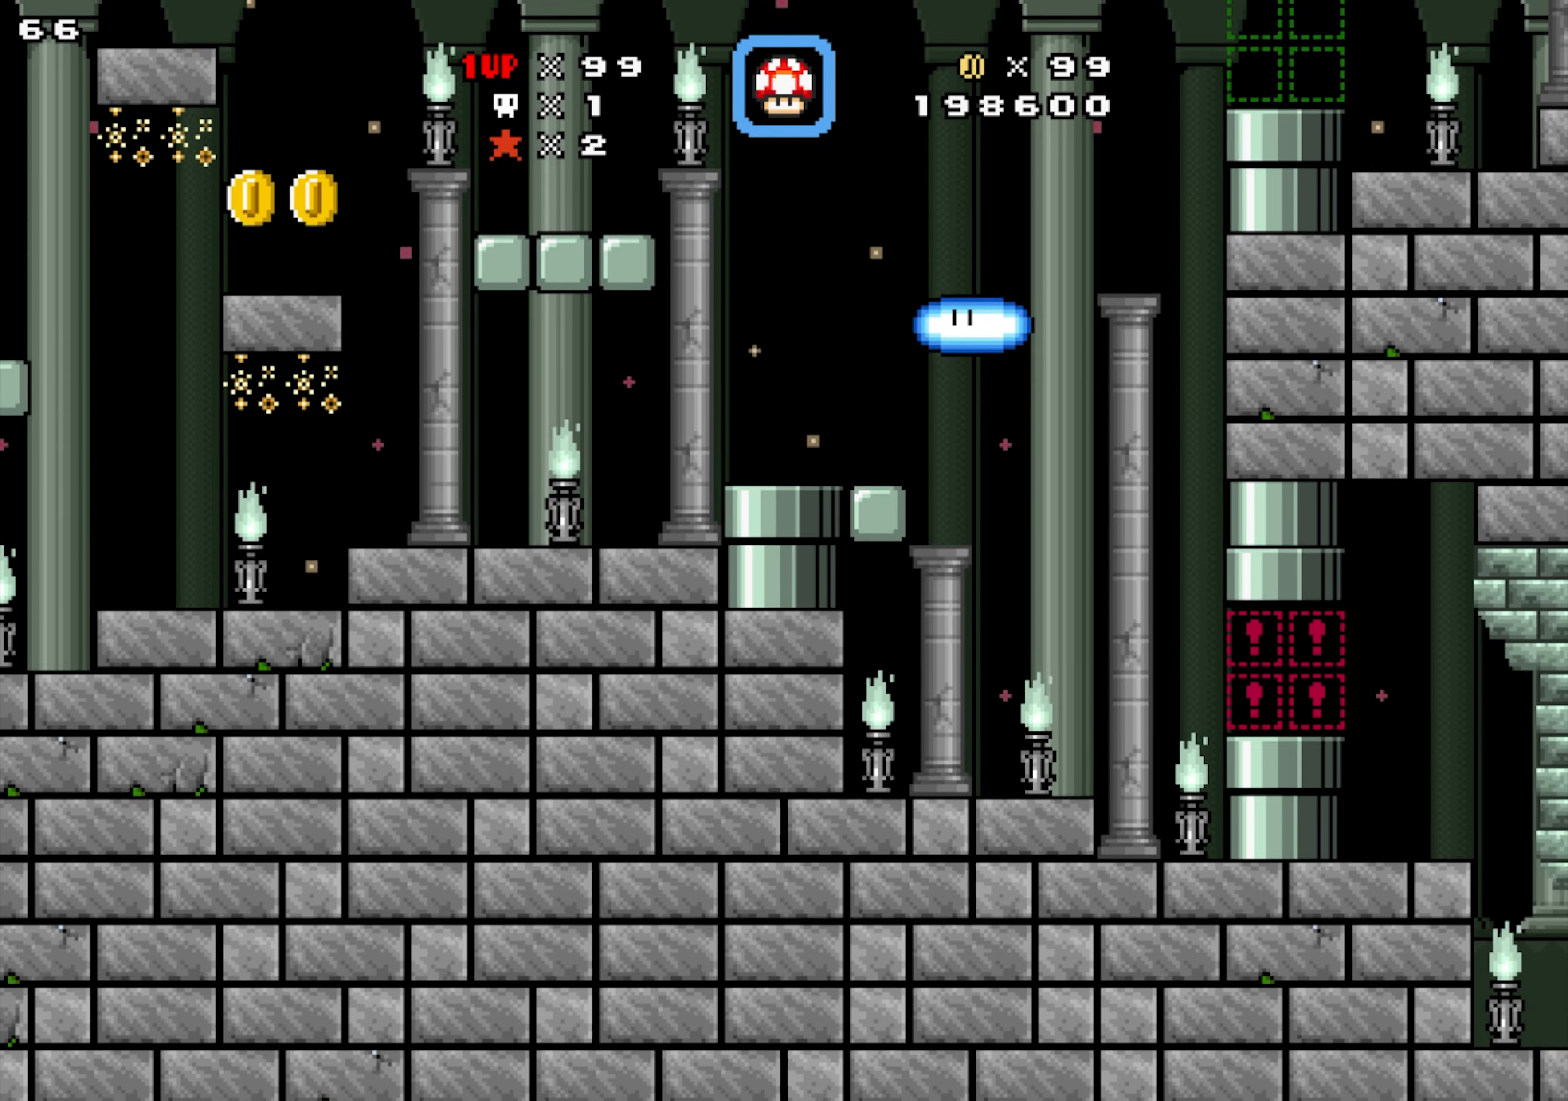
{"dt_ms": 500, "buttons": ["DPAD_LEFT"], "events": []}
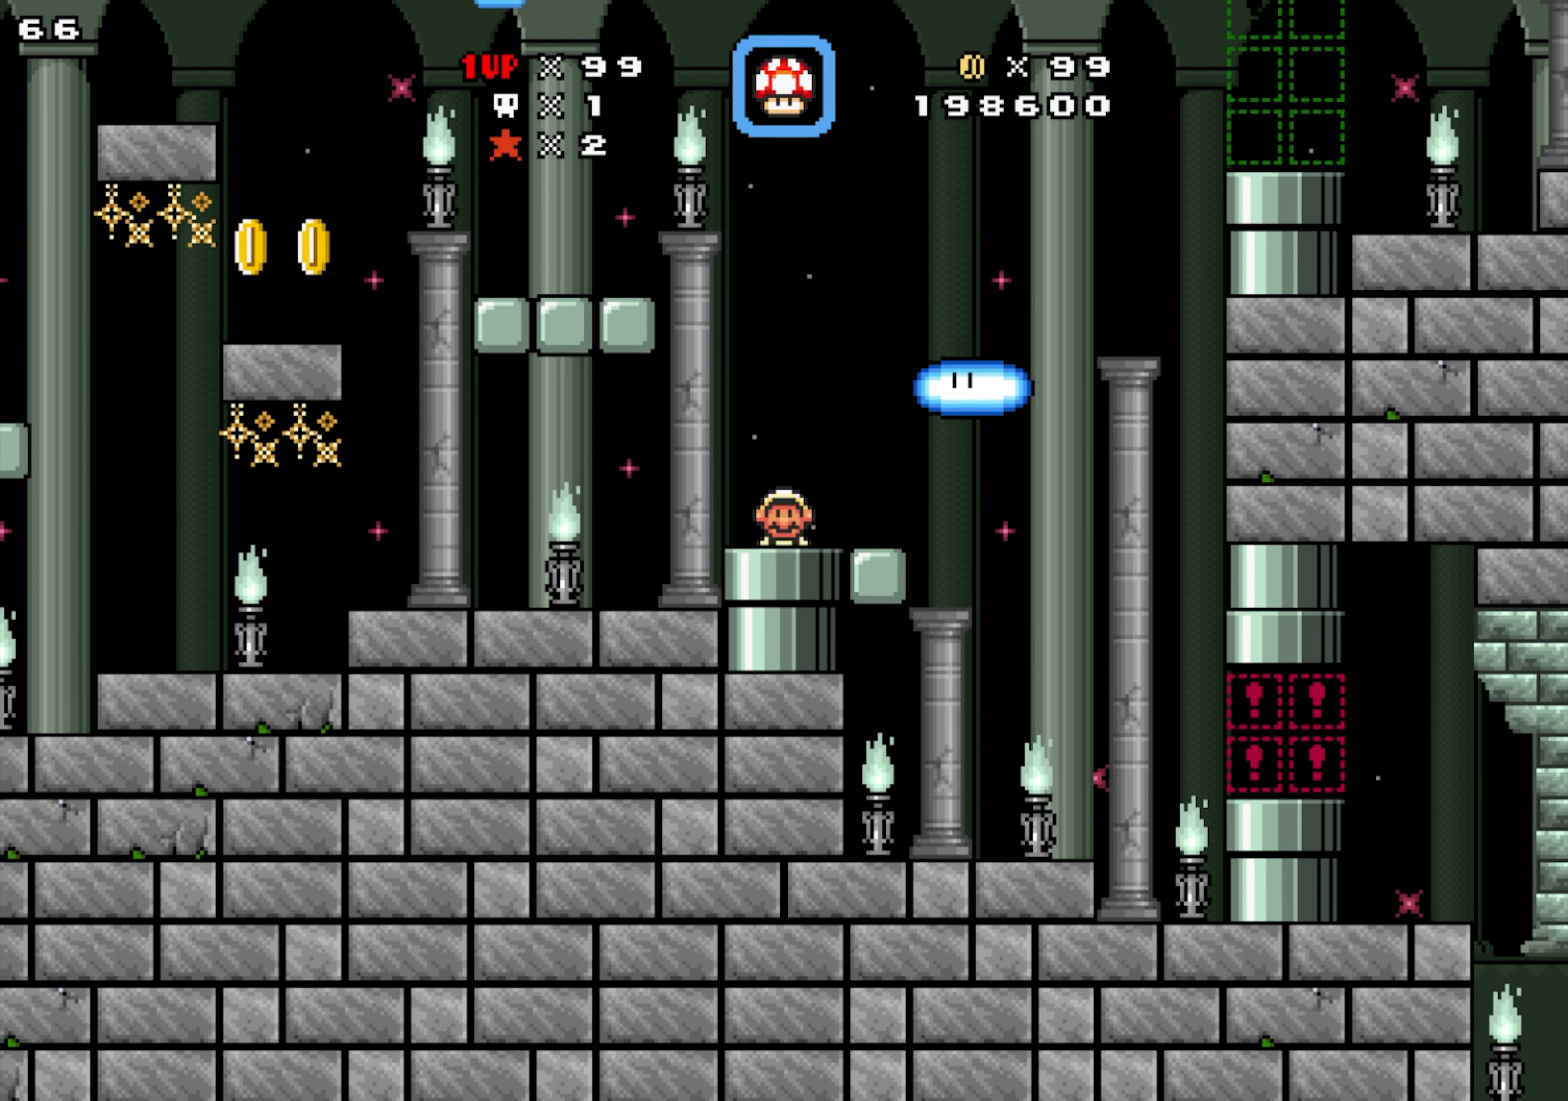
{"dt_ms": 500, "buttons": ["DPAD_LEFT"], "events": []}
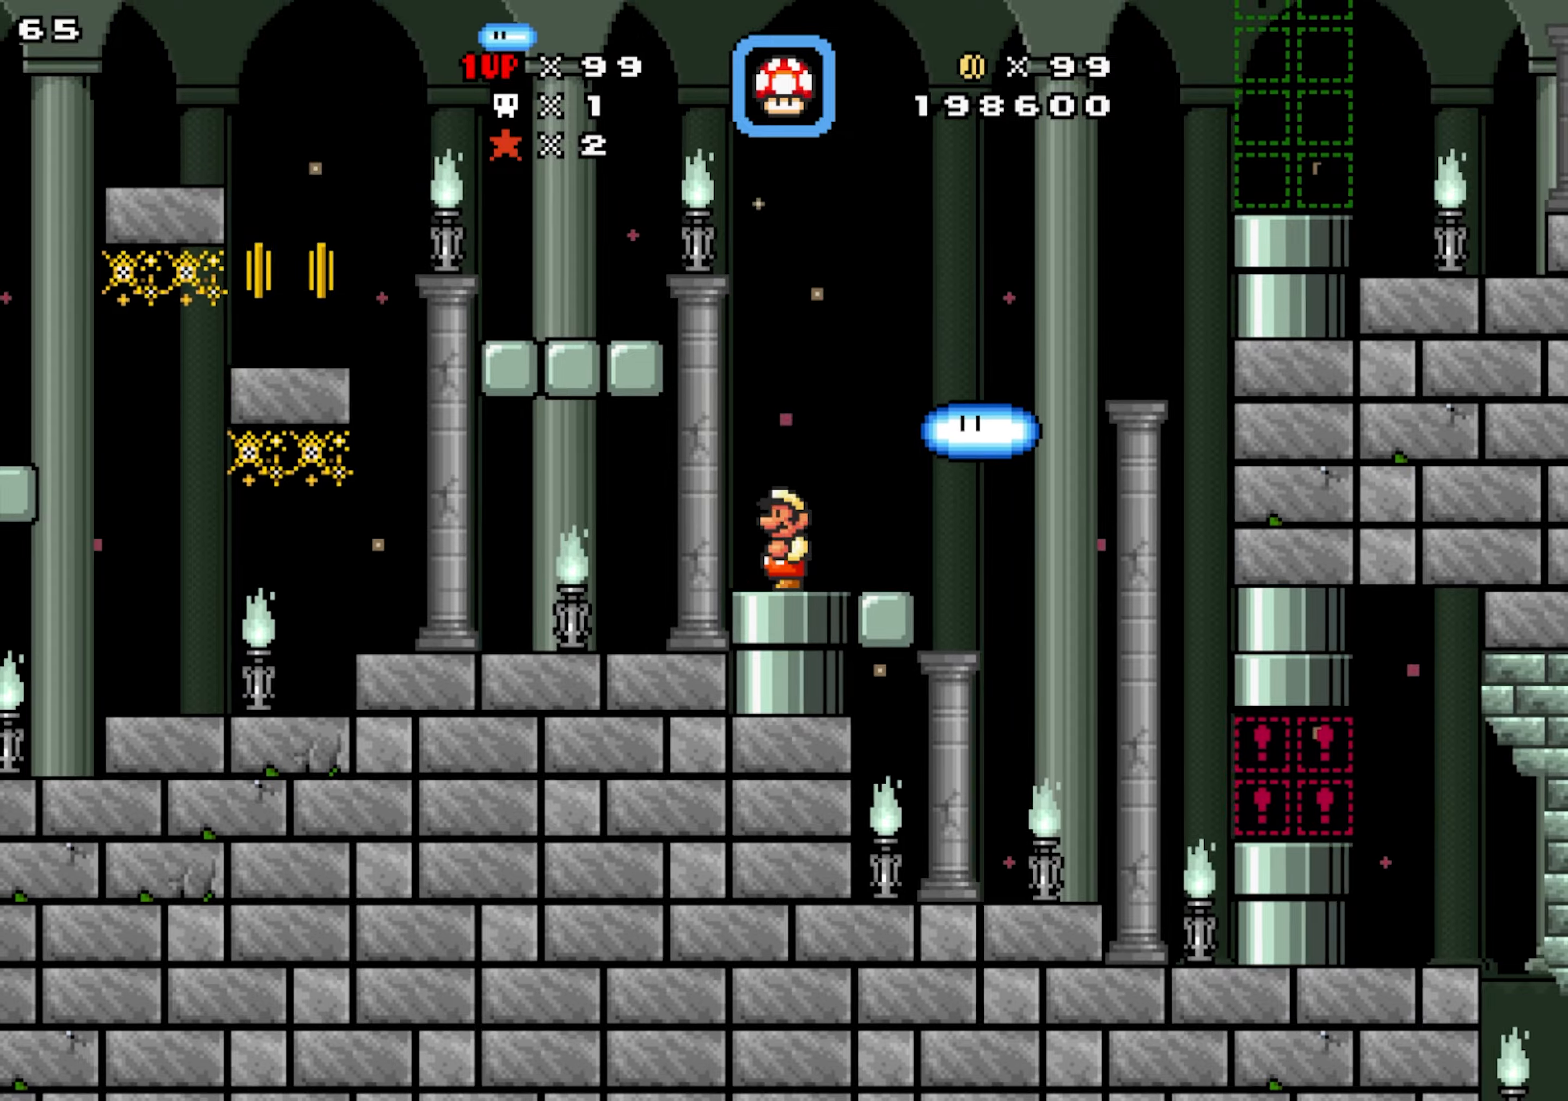
{"dt_ms": 500, "buttons": ["DPAD_LEFT"], "events": []}
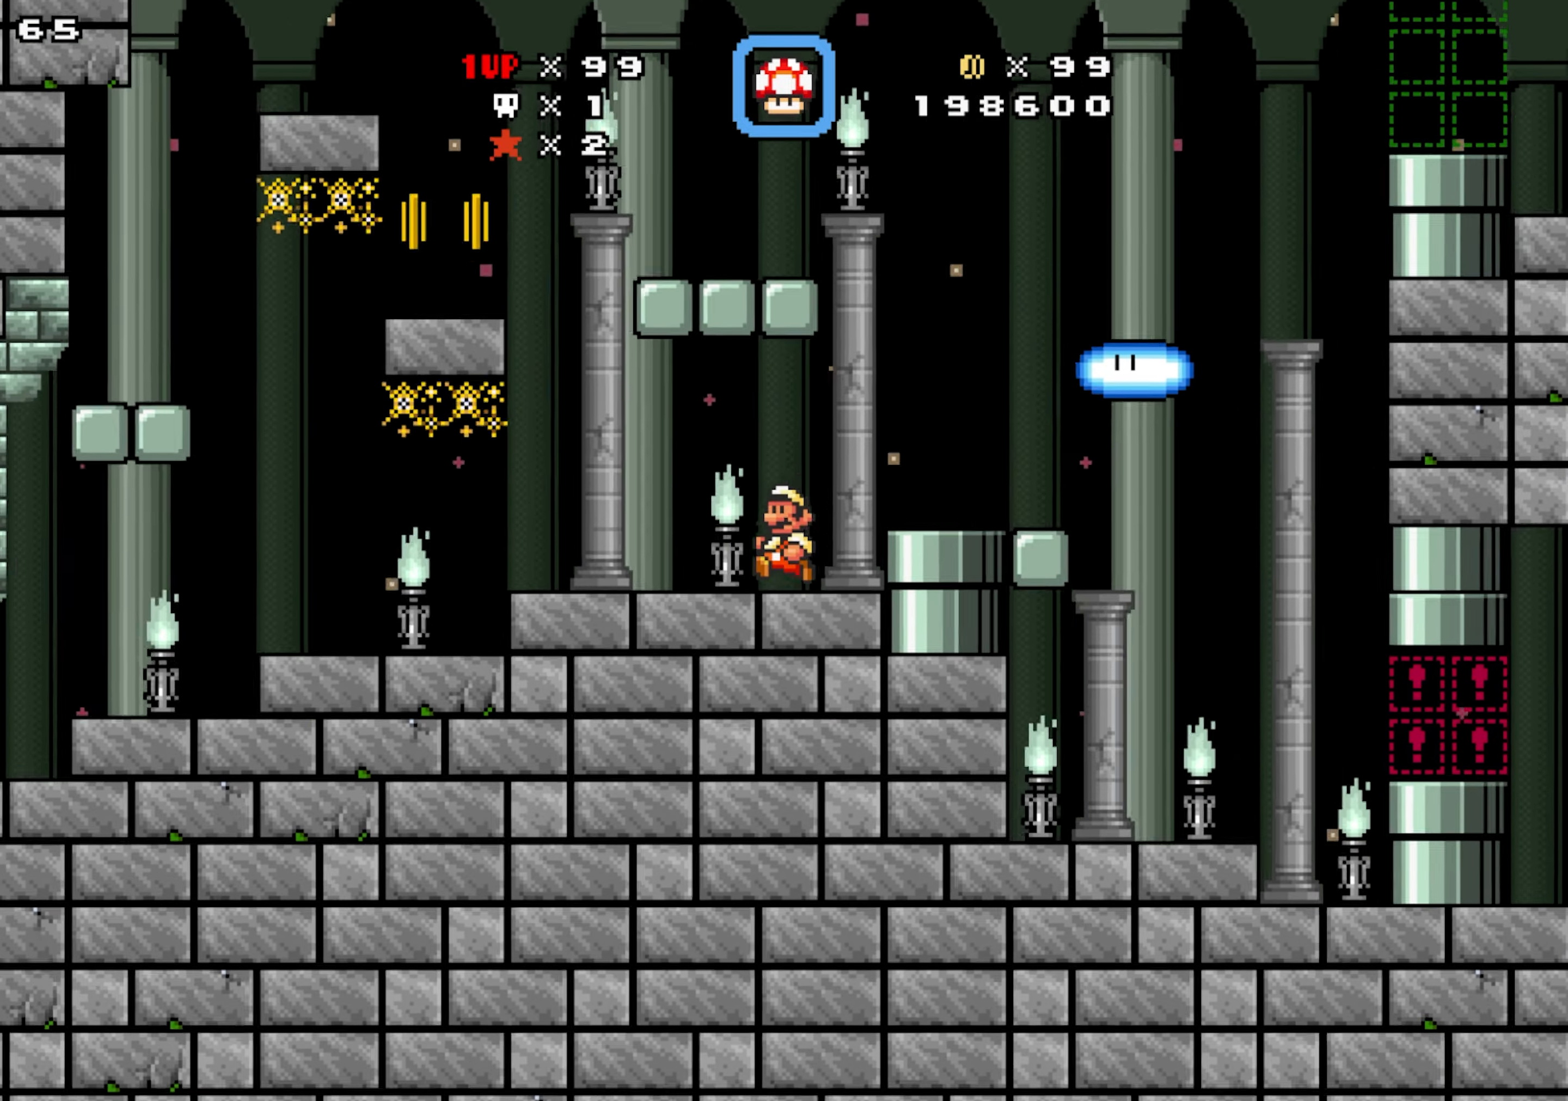
{"dt_ms": 1000, "buttons": ["Y", "DPAD_LEFT"], "events": [[117, "Y", "down"], [133, "DPAD_DOWN", "down"], [300, "DPAD_LEFT", "up"], [300, "DPAD_RIGHT", "down"], [433, "DPAD_DOWN", "up"], [433, "DPAD_LEFT", "down"], [467, "DPAD_RIGHT", "up"], [617, "DPAD_LEFT", "up"], [617, "DPAD_RIGHT", "down"], [617, "Y", "up"], [850, "DPAD_LEFT", "down"], [900, "DPAD_RIGHT", "up"], [900, "Y", "down"]]}
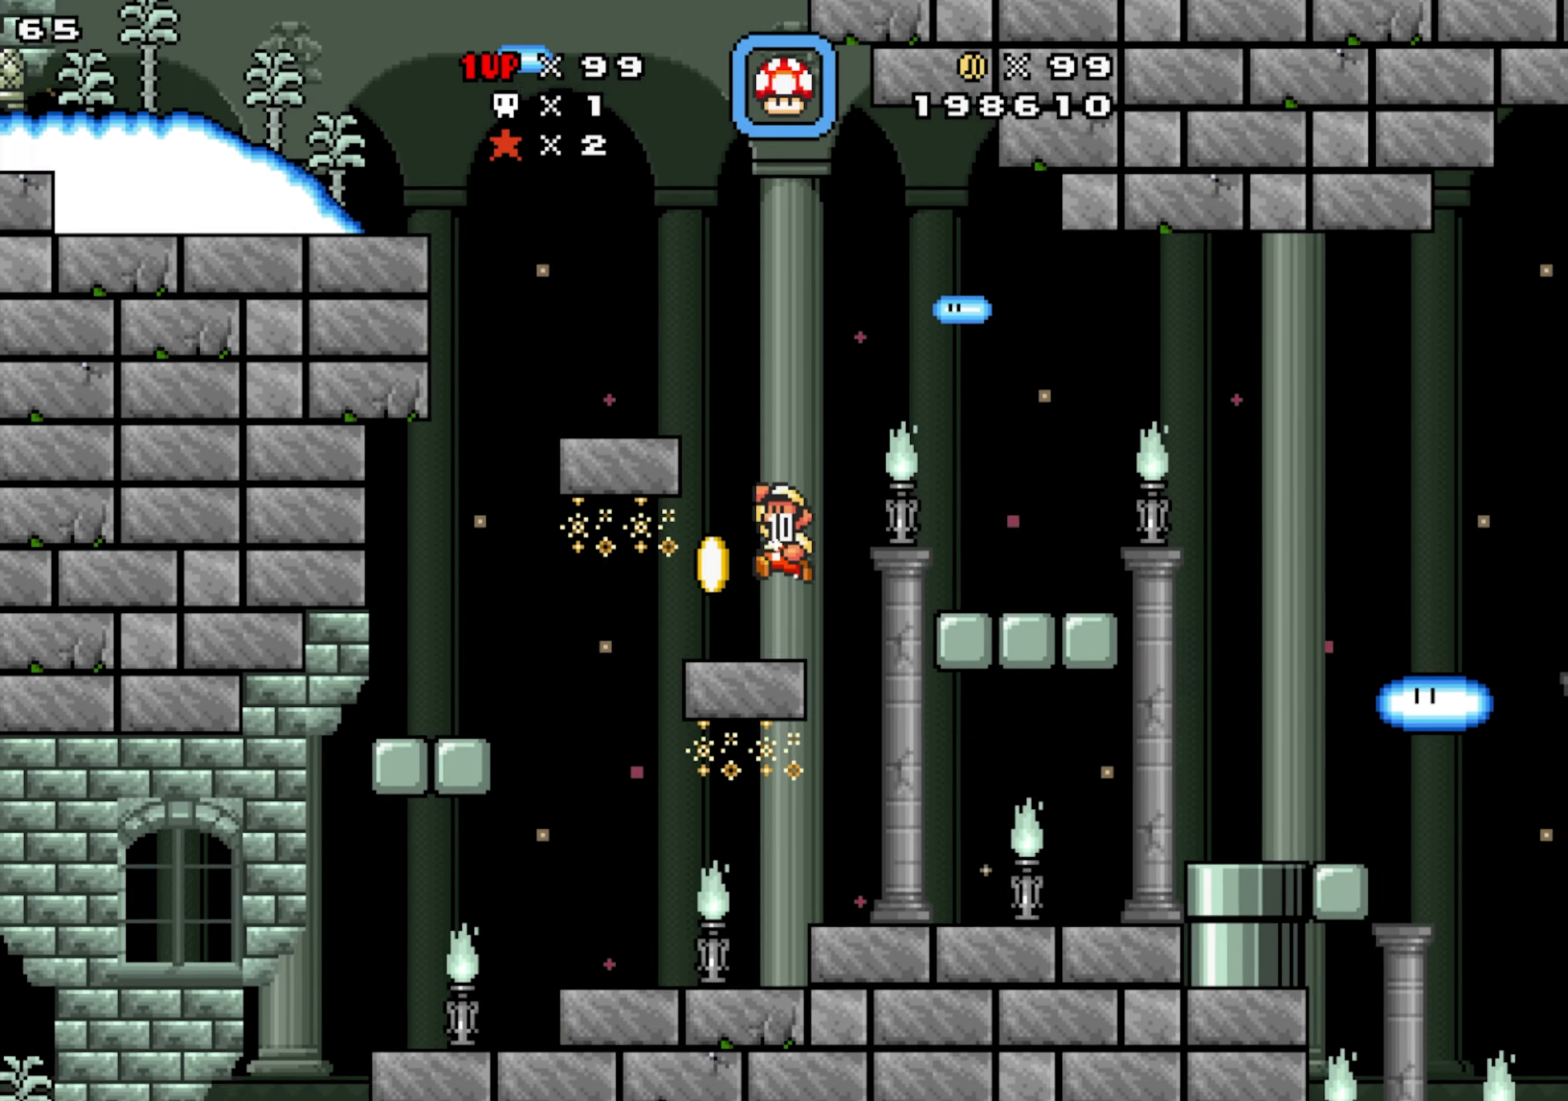
{"dt_ms": 500, "buttons": [], "events": [[233, "Y", "up"], [433, "DPAD_LEFT", "up"]]}